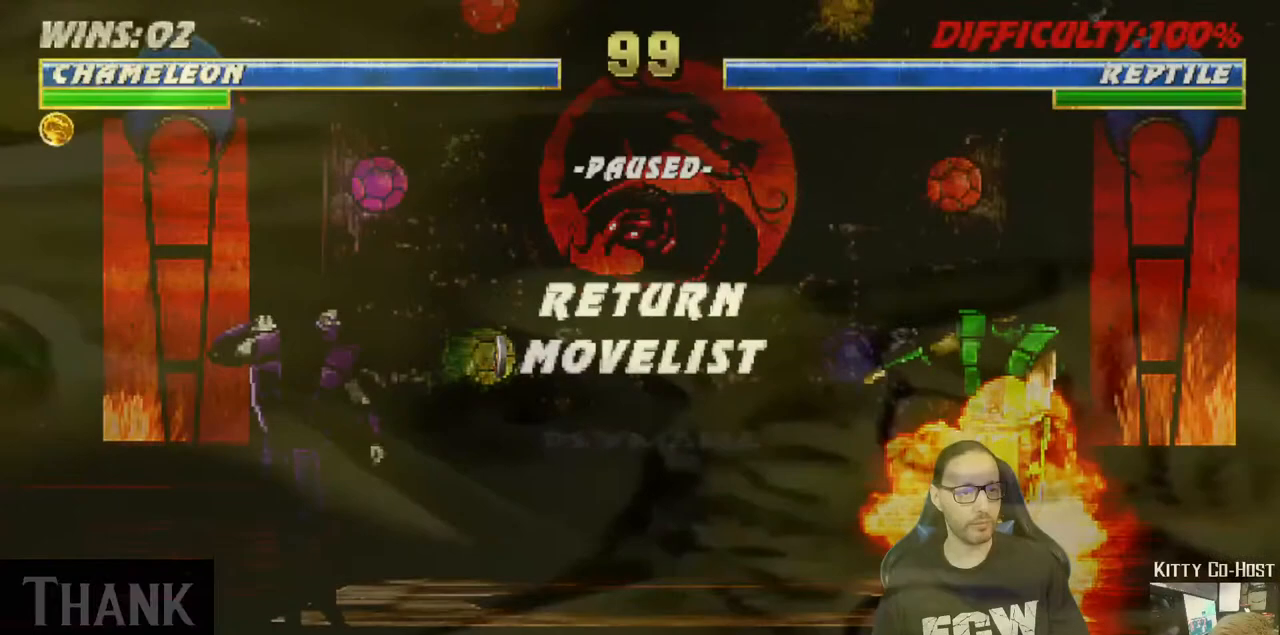
Gameplay with a controller (PlayStation layout); each line is a JSON object with the inputs held at the frame after it. "events" lists button and stick changes between this image and that frame as [ms after this image, input, new state], when the widget could be followed in between.
{"buttons": [], "left_stick": "center", "right_stick": "center", "events": []}
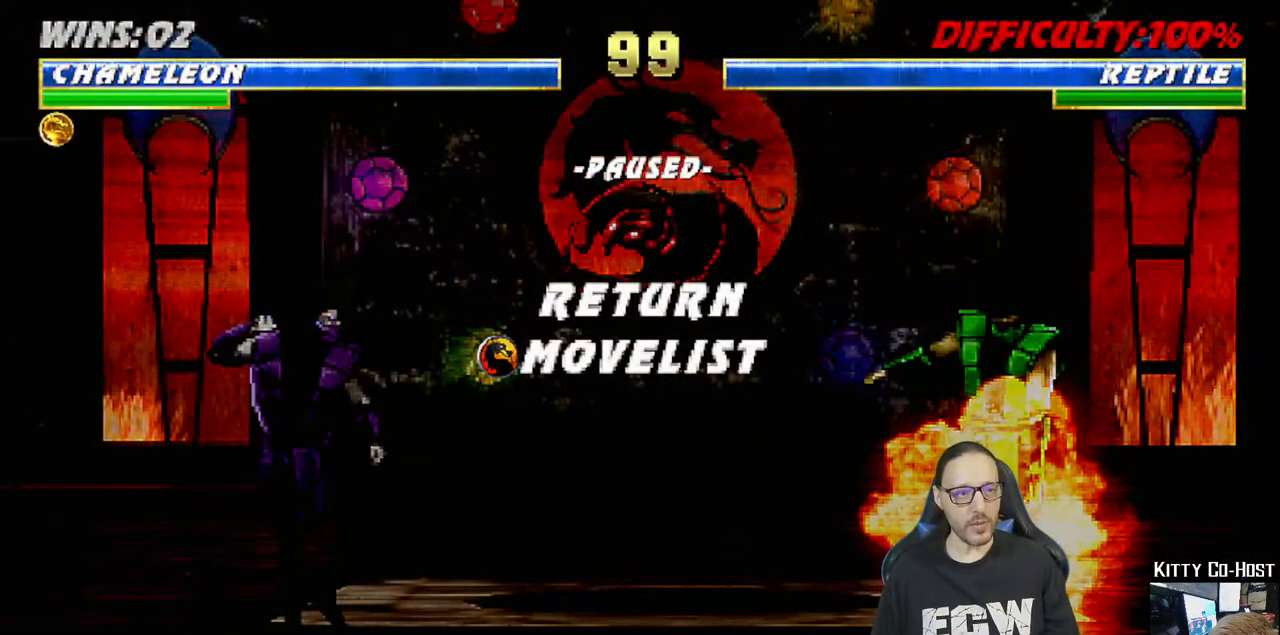
{"buttons": [], "left_stick": "center", "right_stick": "center", "events": []}
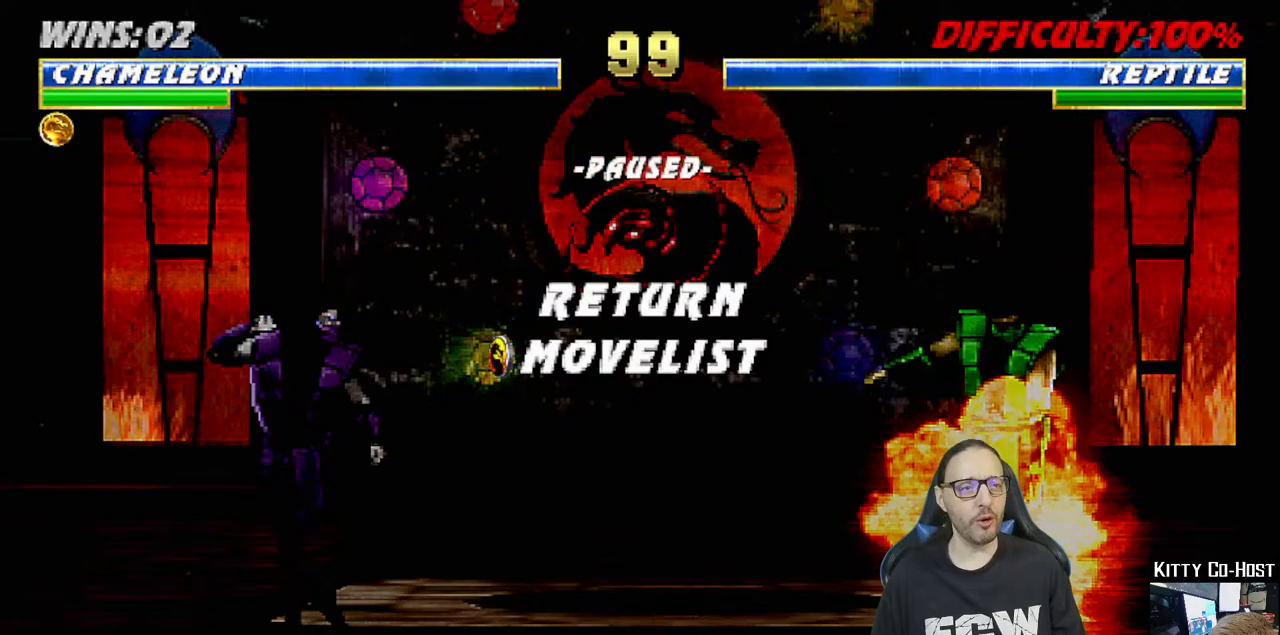
{"buttons": [], "left_stick": "center", "right_stick": "center", "events": []}
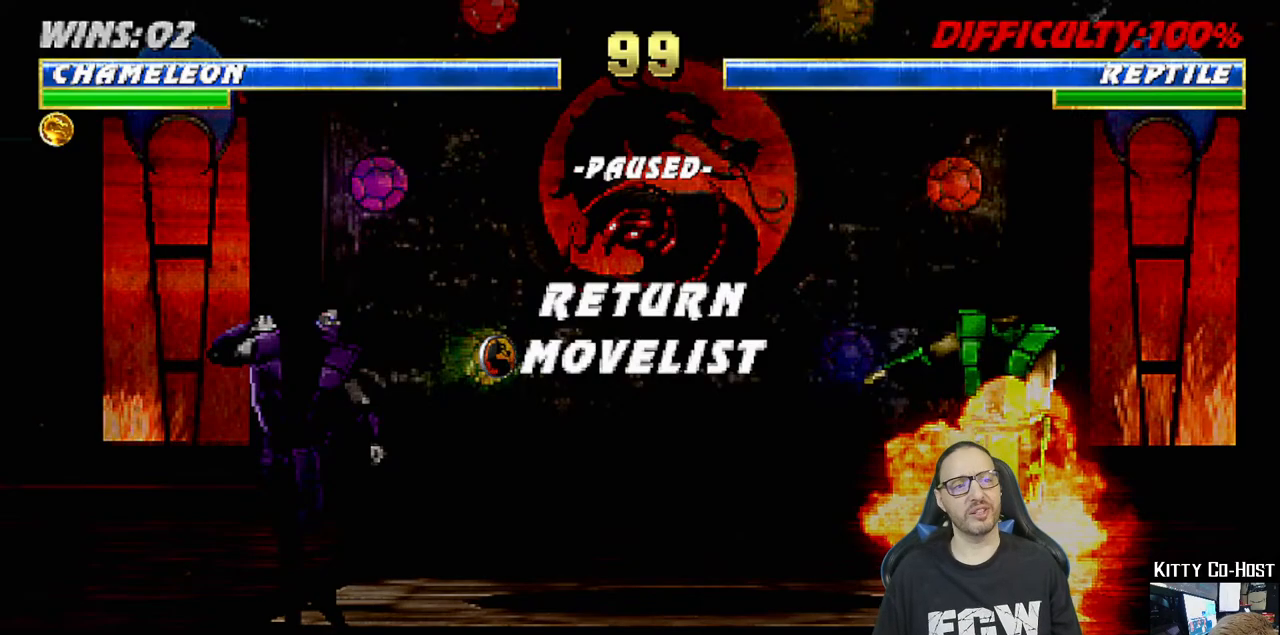
{"buttons": [], "left_stick": "center", "right_stick": "center", "events": []}
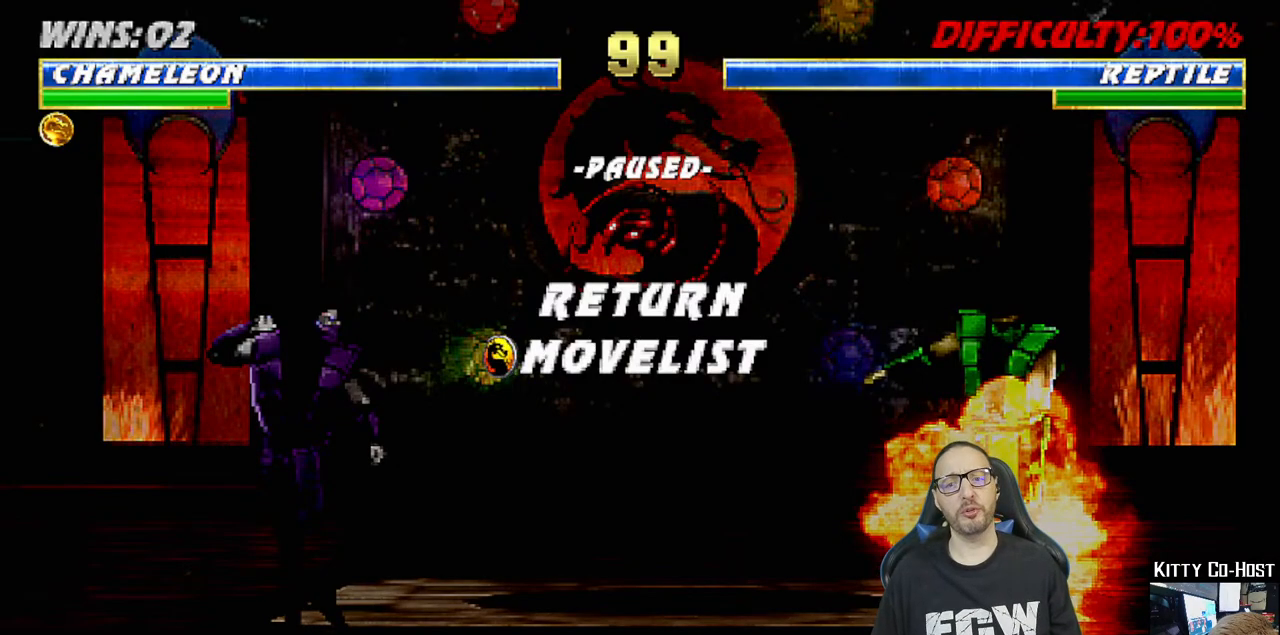
{"buttons": [], "left_stick": "center", "right_stick": "center", "events": []}
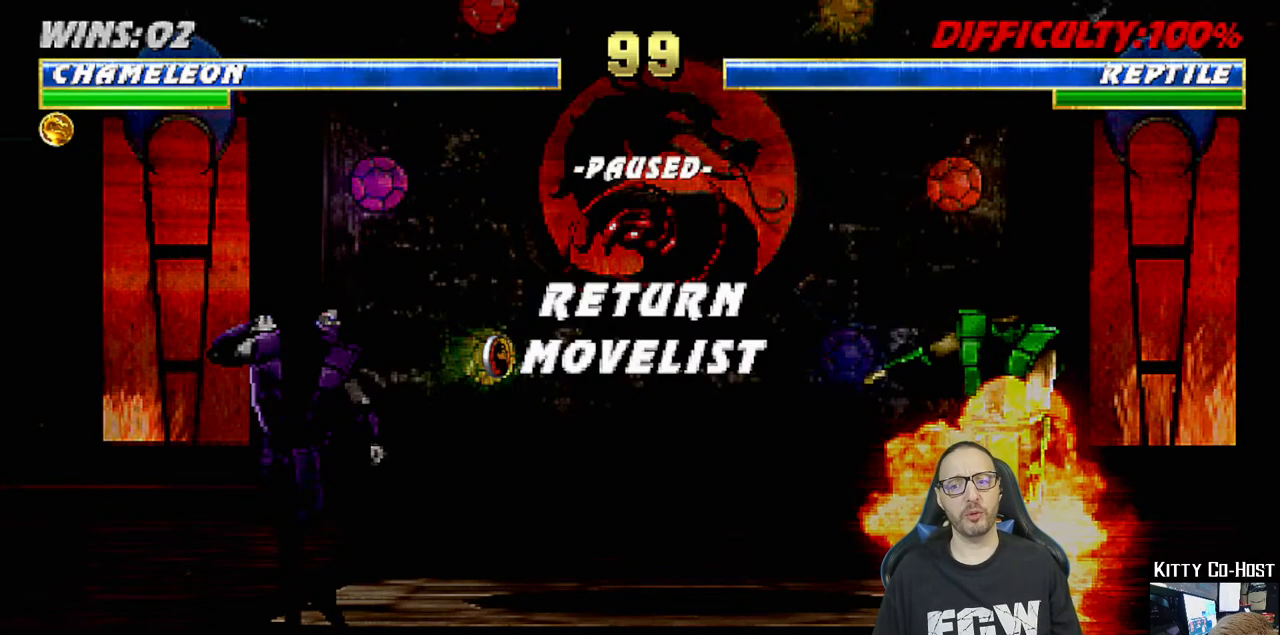
{"buttons": [], "left_stick": "center", "right_stick": "center", "events": []}
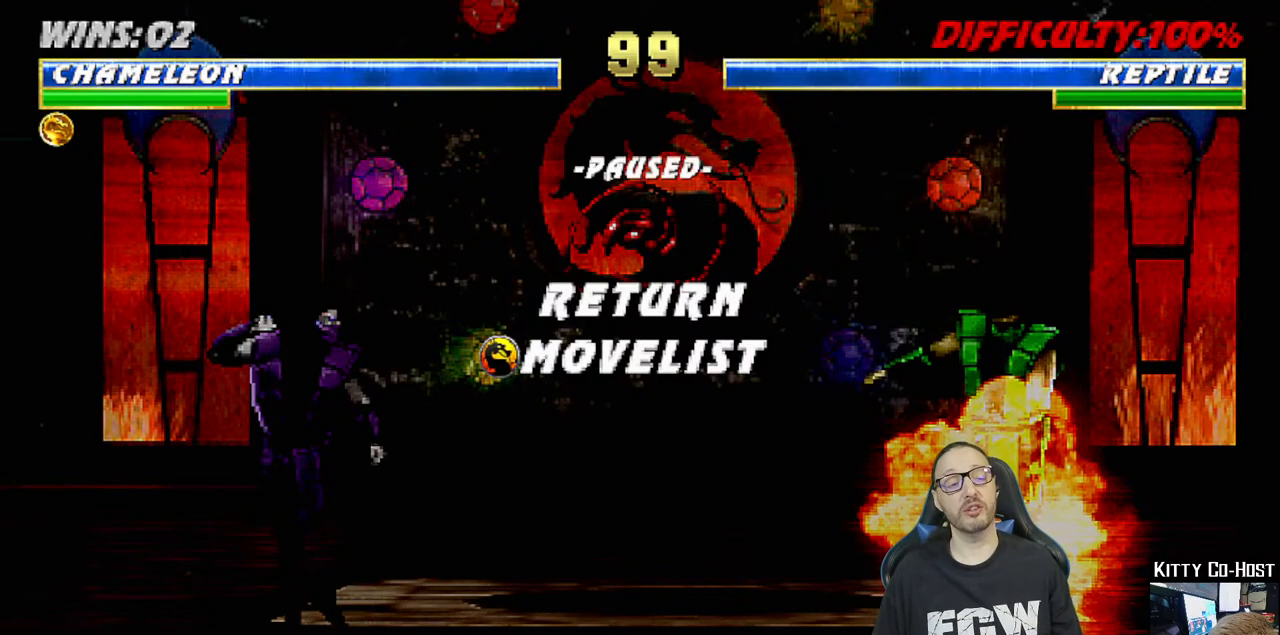
{"buttons": [], "left_stick": "center", "right_stick": "center", "events": []}
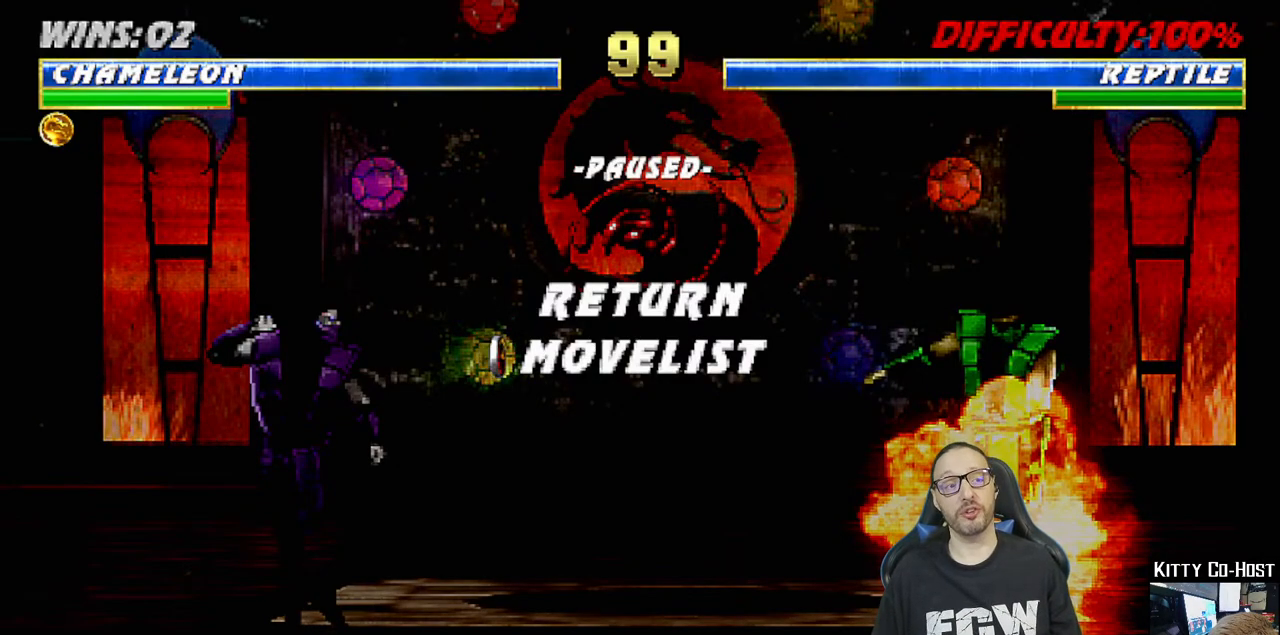
{"buttons": ["CIRCLE"], "left_stick": "center", "right_stick": "center", "events": [[217, "CIRCLE", "down"], [350, "CIRCLE", "up"], [467, "CIRCLE", "down"]]}
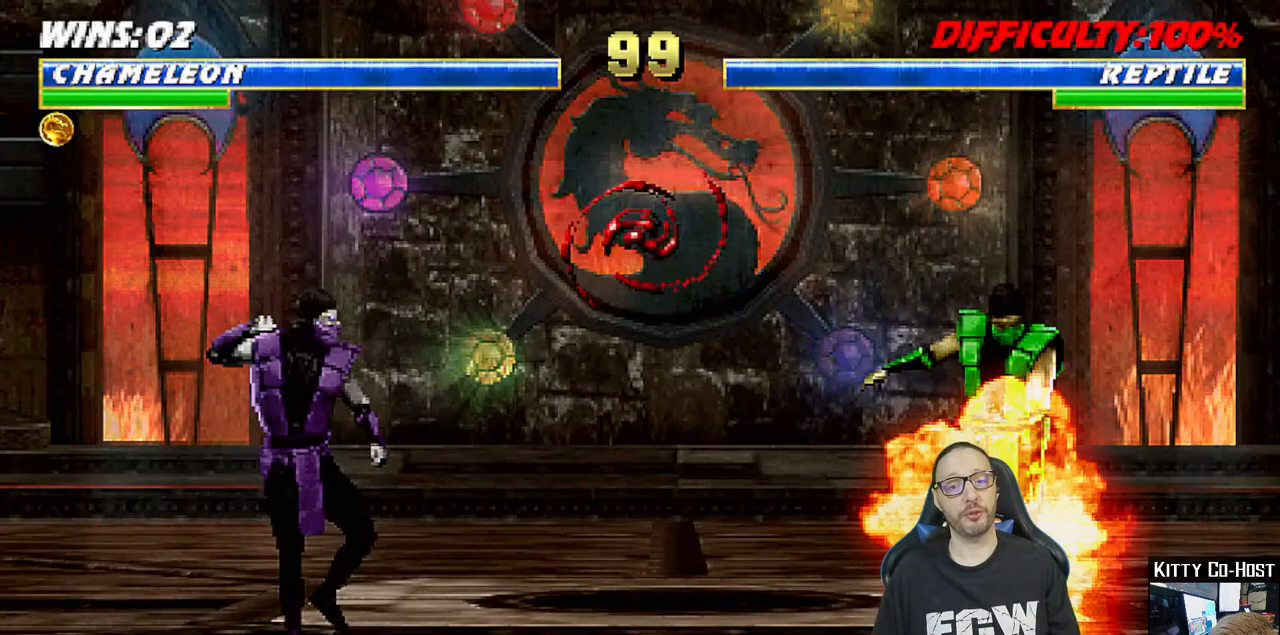
{"buttons": ["R1", "DPAD_DOWN"], "left_stick": "center", "right_stick": "center", "events": [[67, "CIRCLE", "up"], [83, "DPAD_DOWN", "down"], [83, "DPAD_LEFT", "down"], [83, "R1", "down"], [500, "DPAD_LEFT", "up"]]}
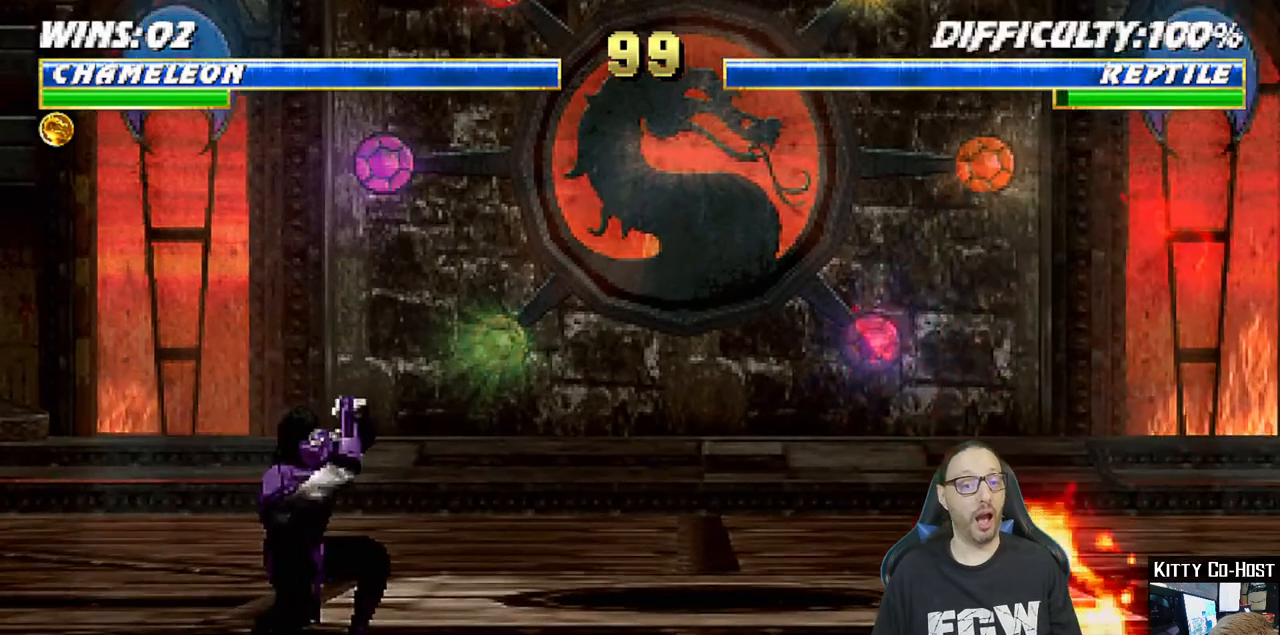
{"buttons": [], "left_stick": "center", "right_stick": "center", "events": [[17, "DPAD_DOWN", "up"], [50, "R1", "up"], [117, "DPAD_LEFT", "down"], [117, "L1", "down"], [133, "DPAD_UP", "down"], [367, "TRIANGLE", "down"], [383, "DPAD_LEFT", "up"], [383, "DPAD_UP", "up"], [400, "L1", "up"], [500, "TRIANGLE", "up"]]}